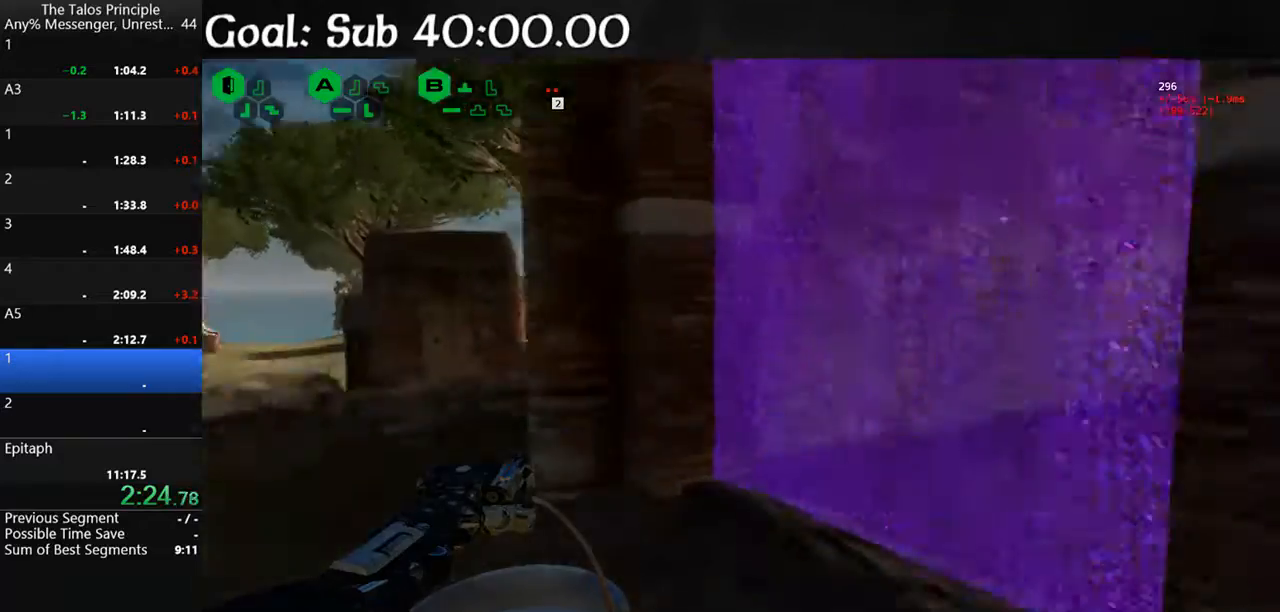
Gameplay with keyboard and mouse; each line is a JSON object with the keys and mouse buttons held at the frame after it. "events" lists presses ("down") and releases ("up") of "a", "d", "e", "q", "s", "shift", "space", "w", "mouse_left" and "mouse_right" between this image and that frame as [ms after this image, input, new state], when the widget could be followed in between. "mouse_left", "mouse_right" = the "left", "right" buttons of the "mouse" list. No other keys are recorded. Mouse movement is not recorded.
{"keys": ["shift", "w"], "mouse": [], "events": []}
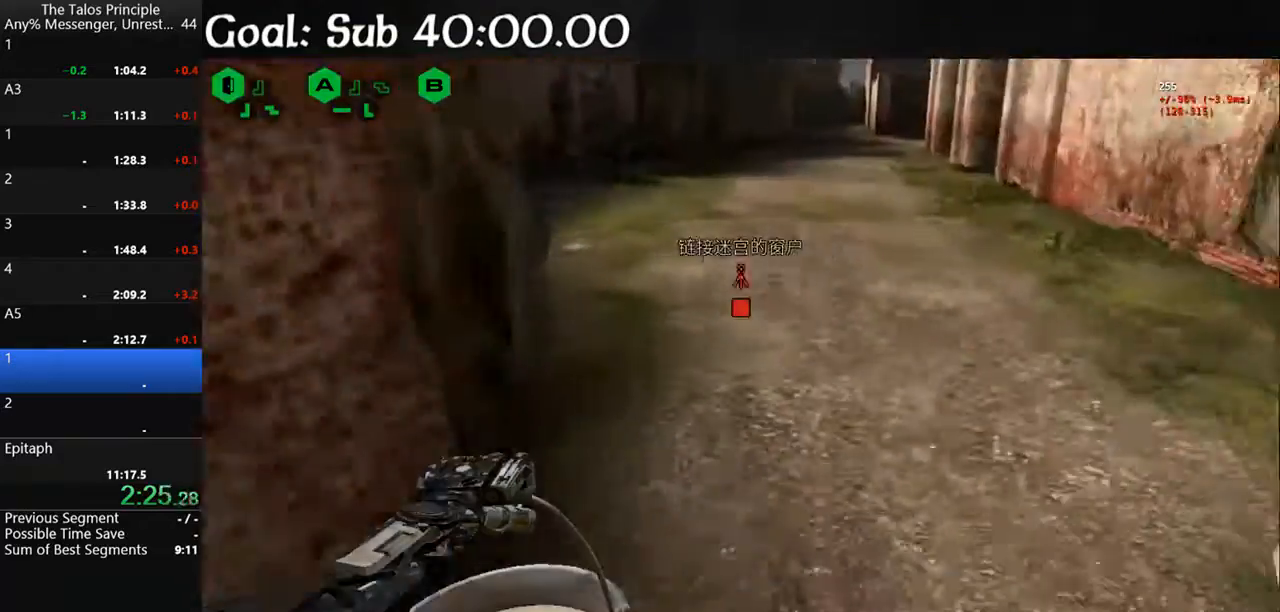
{"keys": ["shift", "w"], "mouse": [], "events": []}
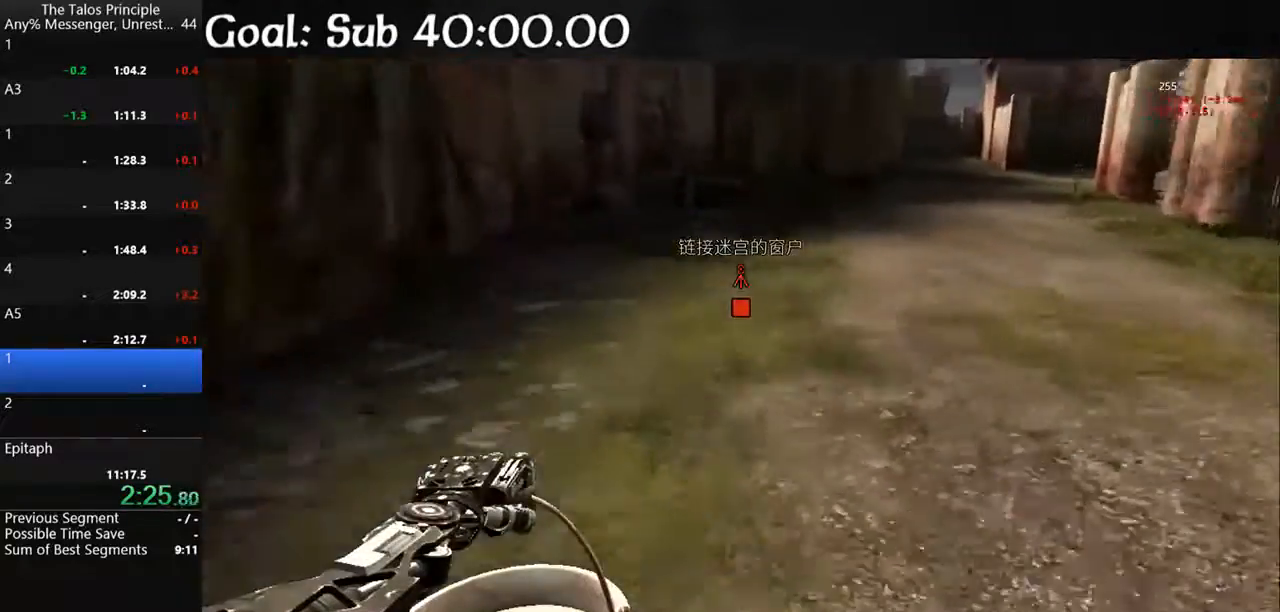
{"keys": ["shift", "w"], "mouse": [], "events": []}
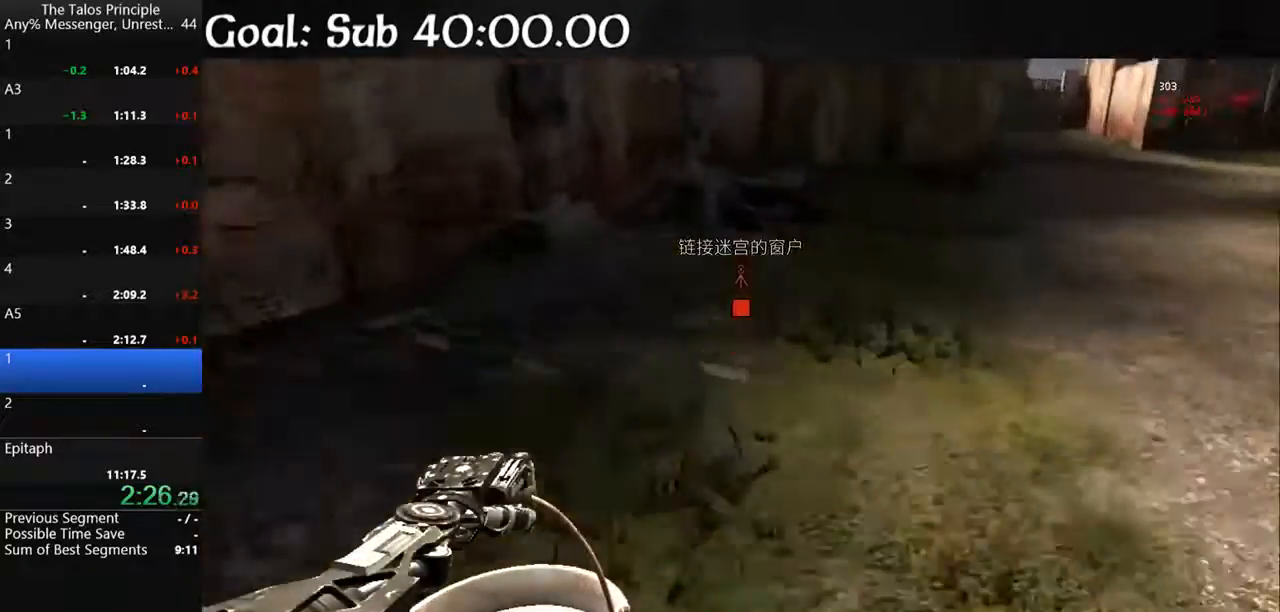
{"keys": ["shift", "w"], "mouse": [], "events": []}
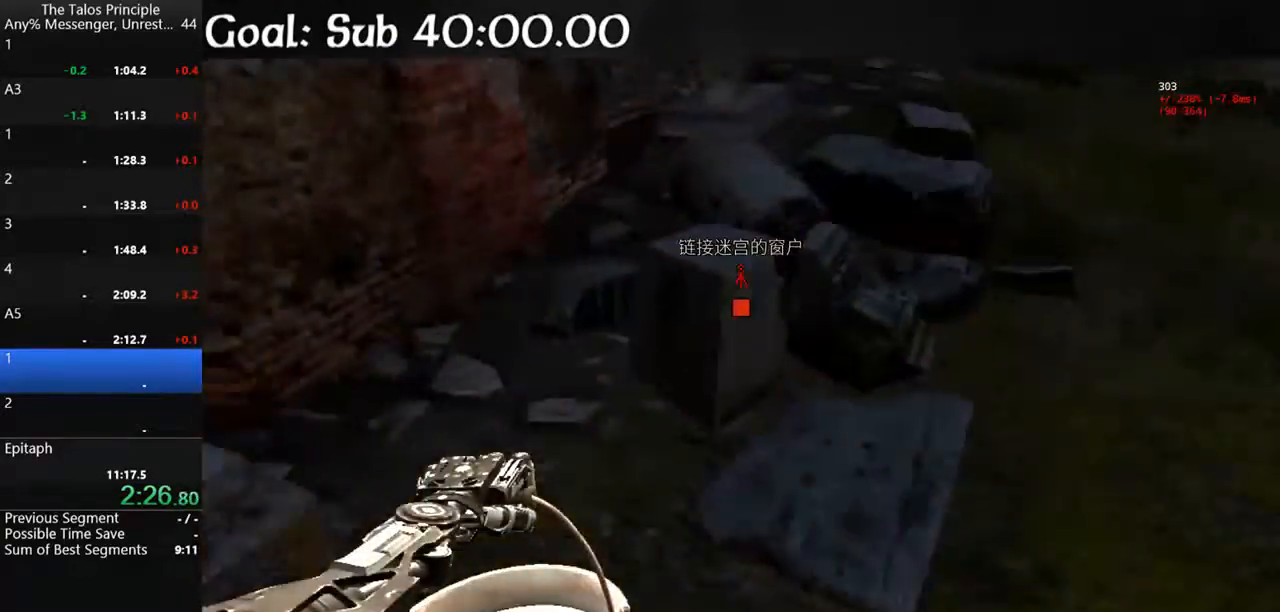
{"keys": [], "mouse": ["left"], "events": [[67, "a", "down"], [100, "w", "up"], [167, "shift", "up"], [200, "s", "down"], [467, "a", "up"], [467, "mouse_left", "down"], [467, "s", "up"]]}
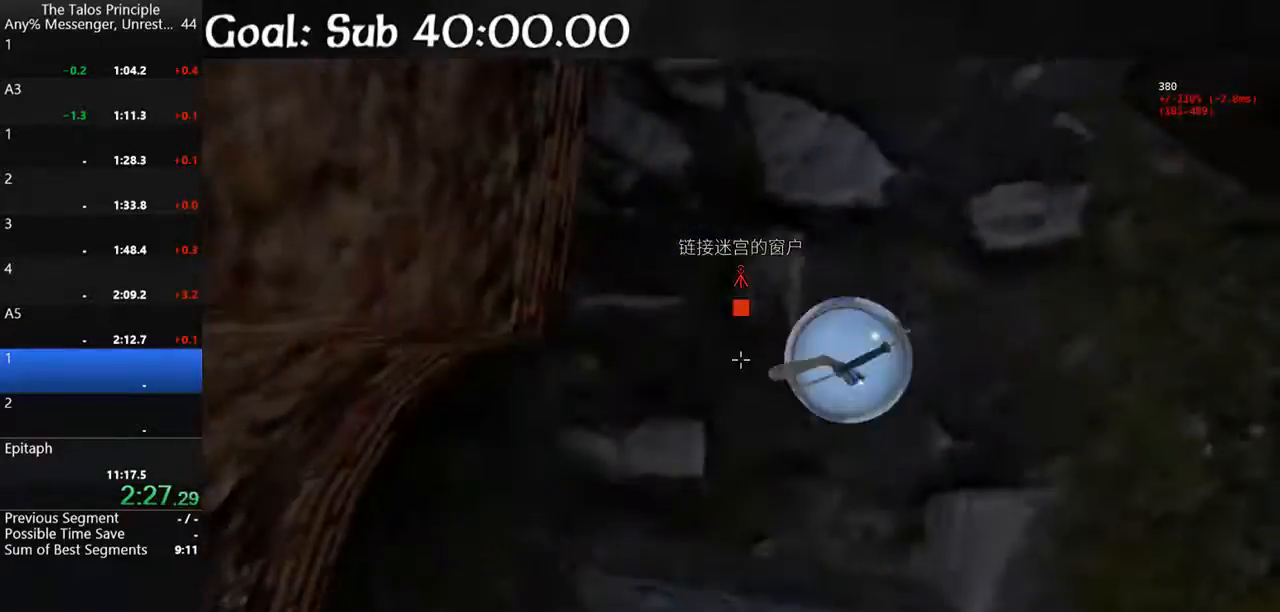
{"keys": ["a", "s"], "mouse": [], "events": [[67, "mouse_left", "up"], [167, "mouse_left", "down"], [167, "space", "down"], [300, "mouse_left", "up"], [400, "s", "down"], [400, "space", "up"], [467, "a", "down"]]}
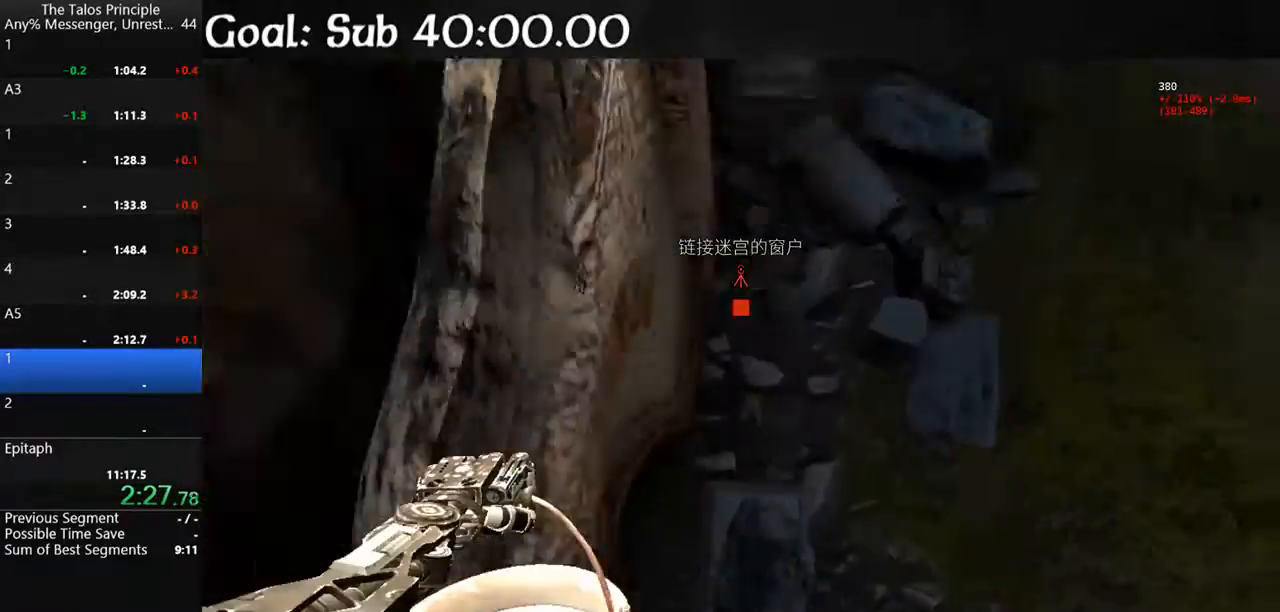
{"keys": ["shift", "w"], "mouse": [], "events": [[33, "a", "up"], [33, "s", "up"], [467, "w", "down"], [500, "shift", "down"]]}
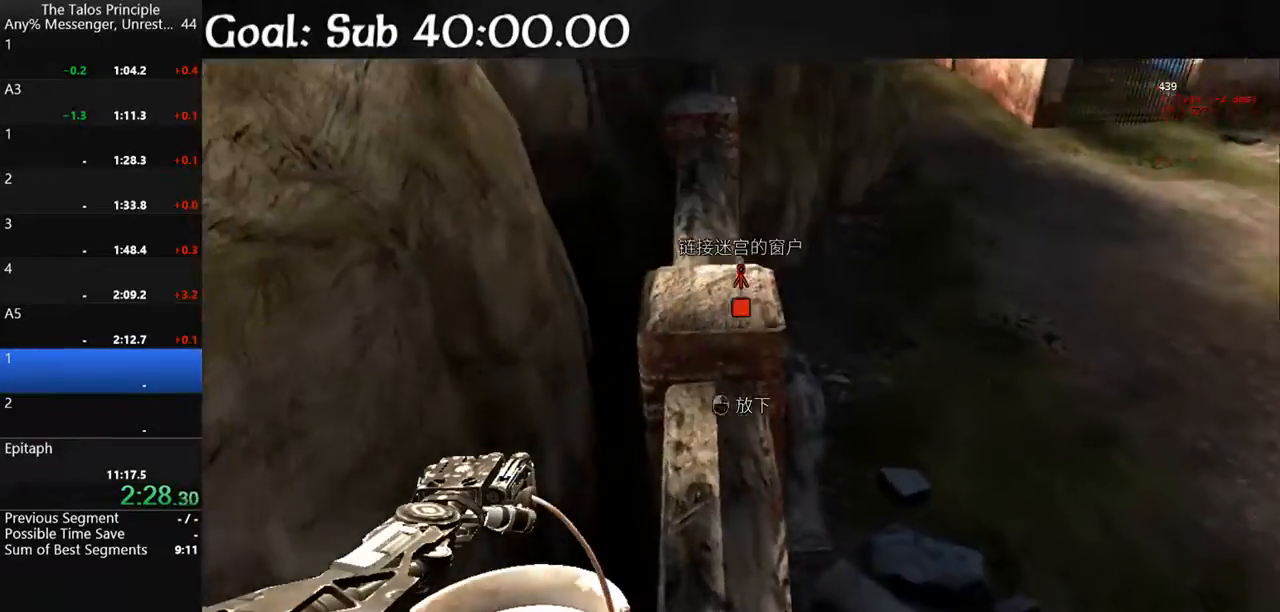
{"keys": ["shift", "space", "w"], "mouse": [], "events": [[400, "space", "down"]]}
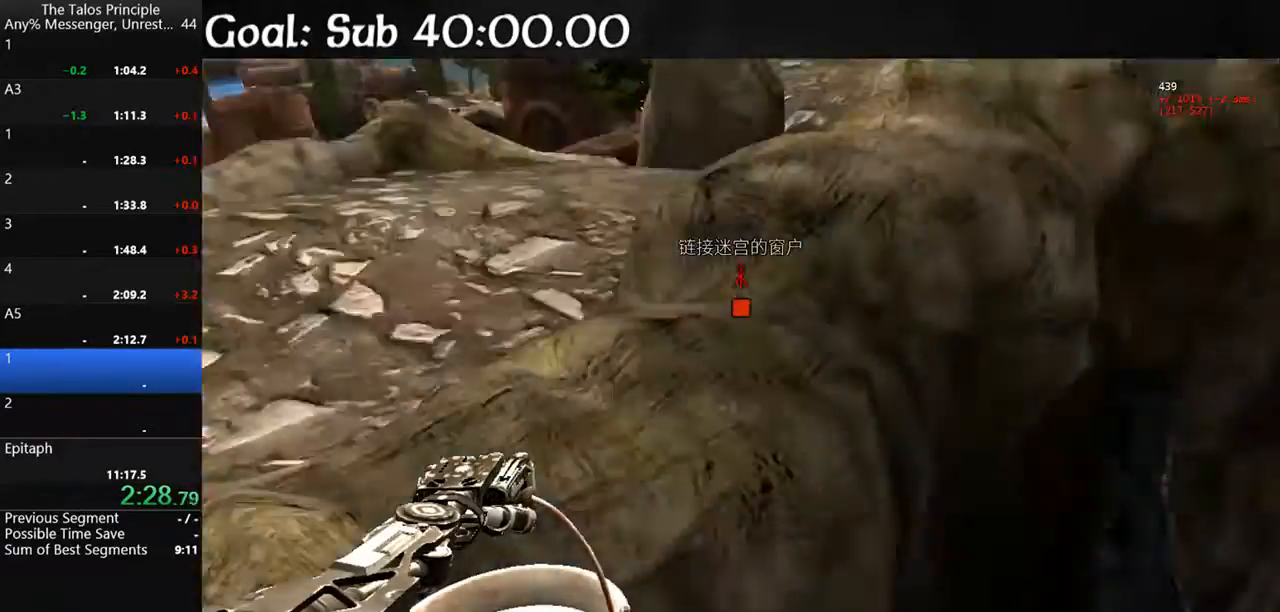
{"keys": ["shift", "w"], "mouse": [], "events": [[33, "space", "up"], [267, "space", "down"], [400, "space", "up"]]}
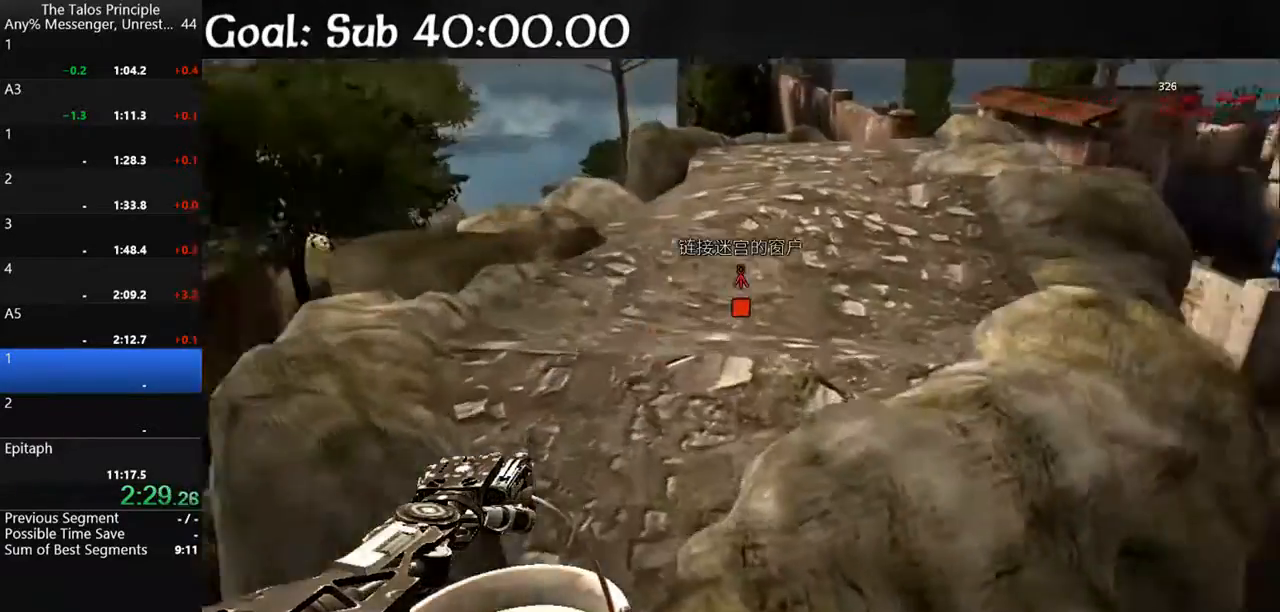
{"keys": ["shift", "w"], "mouse": [], "events": []}
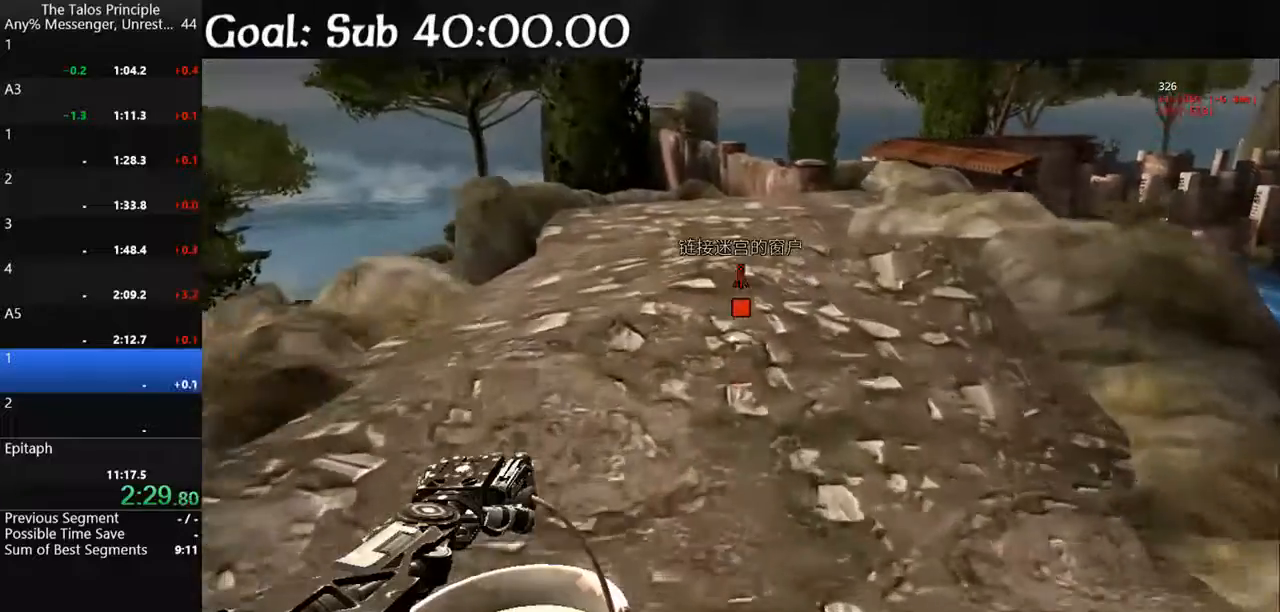
{"keys": ["shift", "w"], "mouse": [], "events": []}
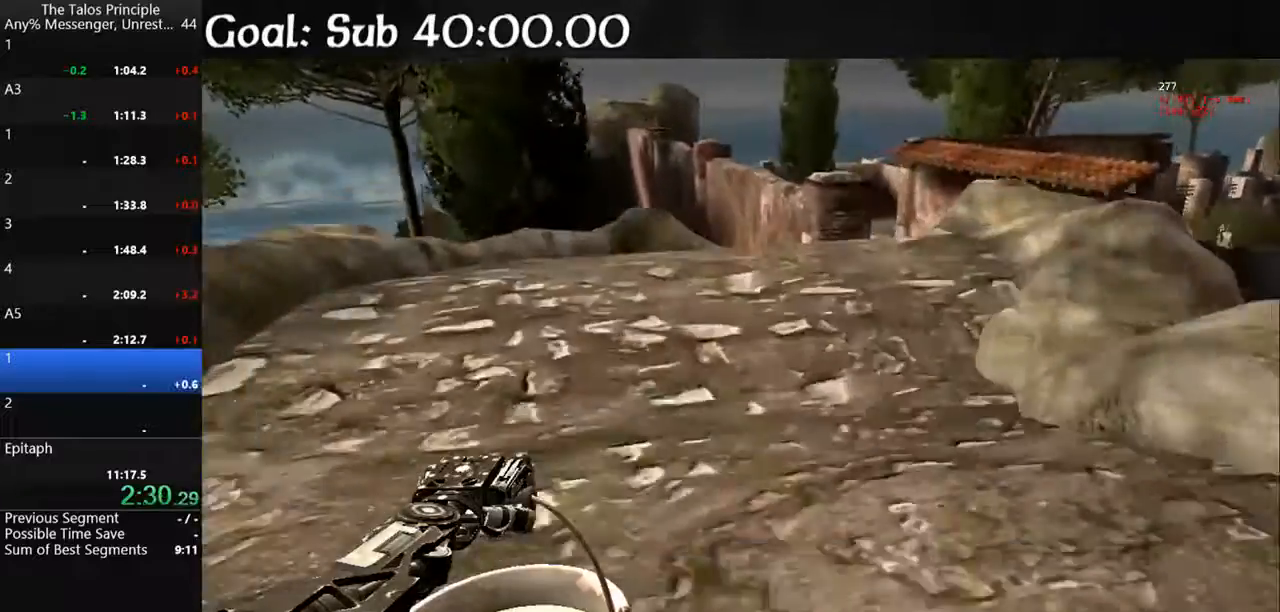
{"keys": ["shift", "w"], "mouse": [], "events": []}
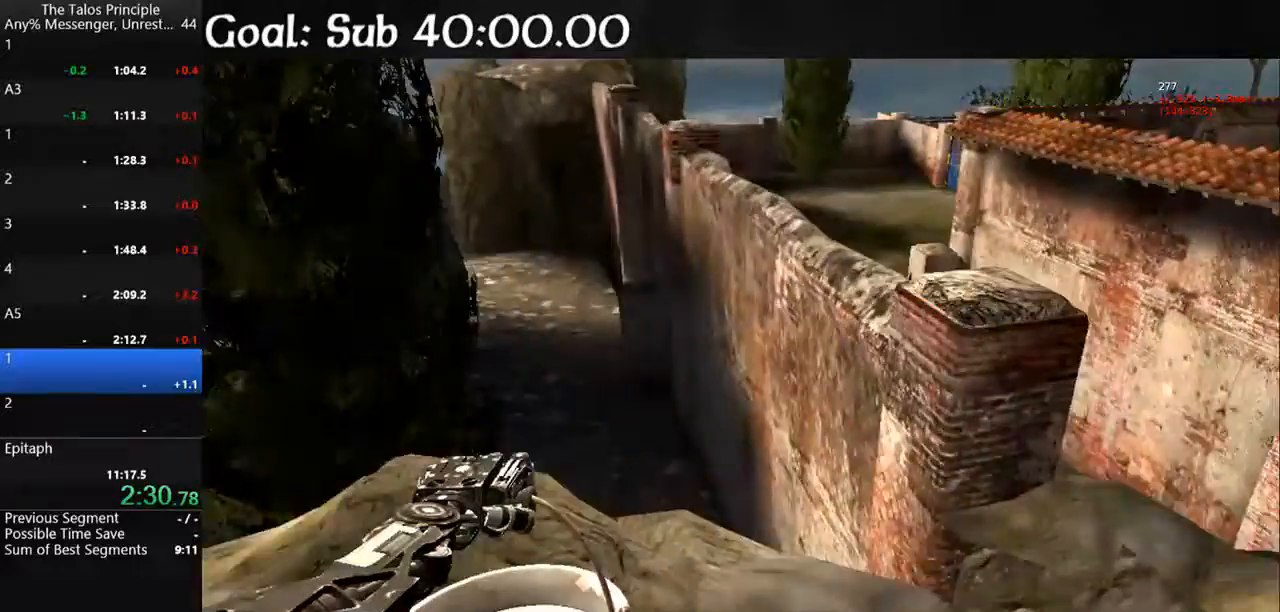
{"keys": ["shift", "w"], "mouse": [], "events": [[33, "space", "down"], [200, "space", "up"]]}
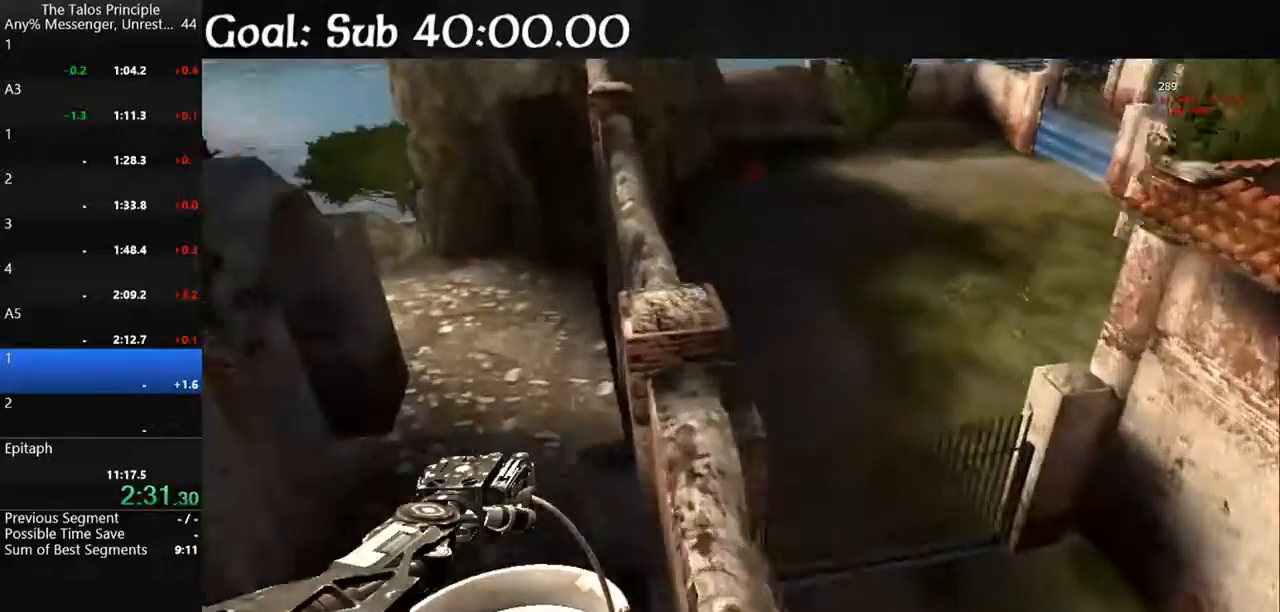
{"keys": ["shift", "w"], "mouse": [], "events": [[200, "space", "down"], [300, "space", "up"]]}
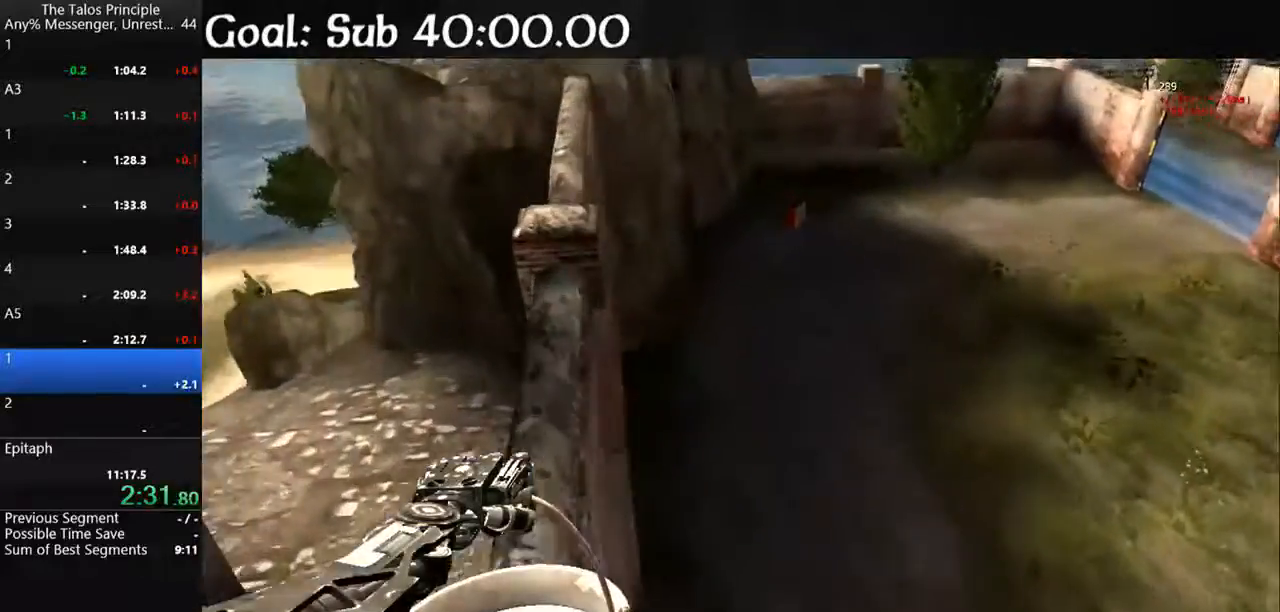
{"keys": ["shift", "w"], "mouse": [], "events": []}
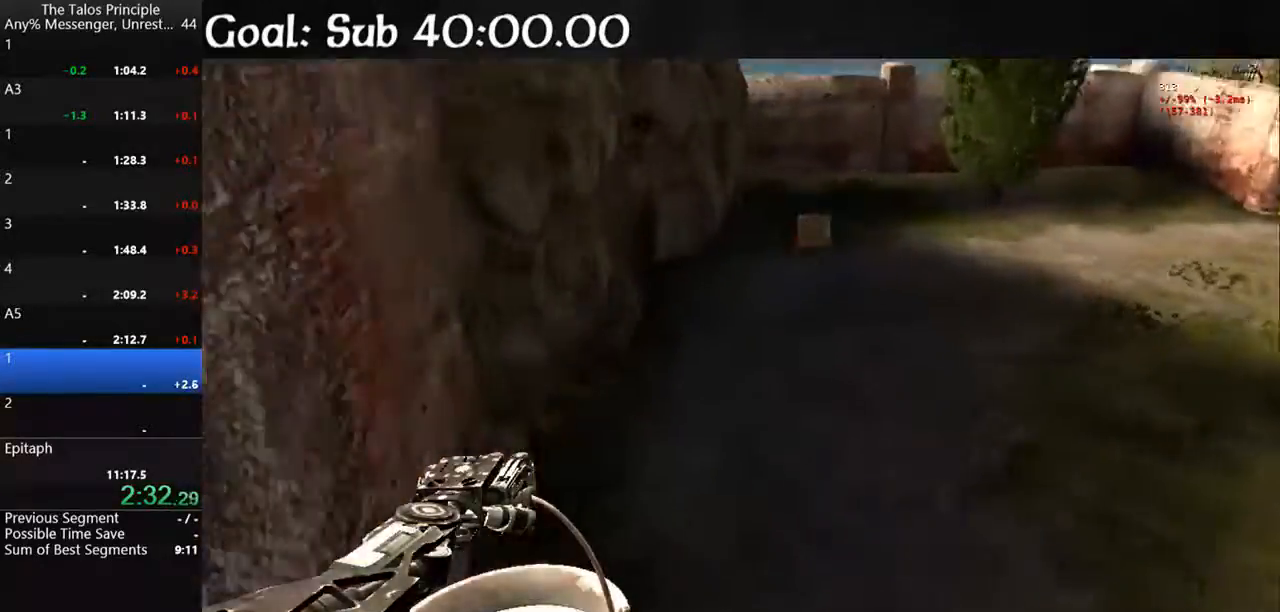
{"keys": ["shift", "w"], "mouse": [], "events": []}
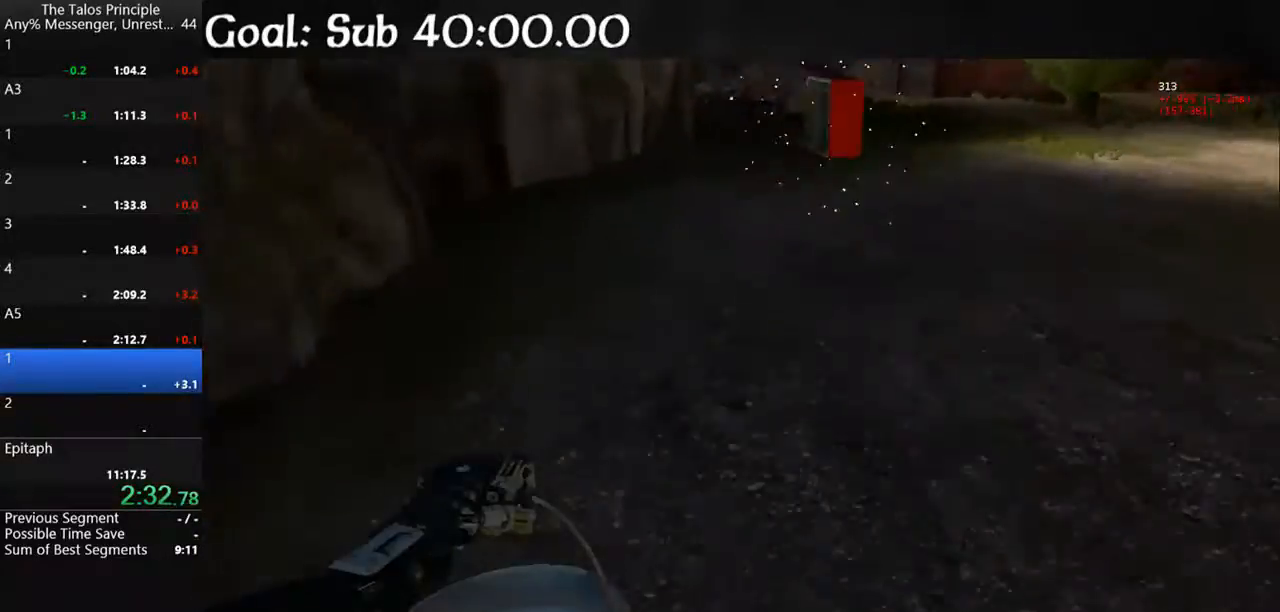
{"keys": [], "mouse": [], "events": [[400, "w", "up"], [467, "shift", "up"]]}
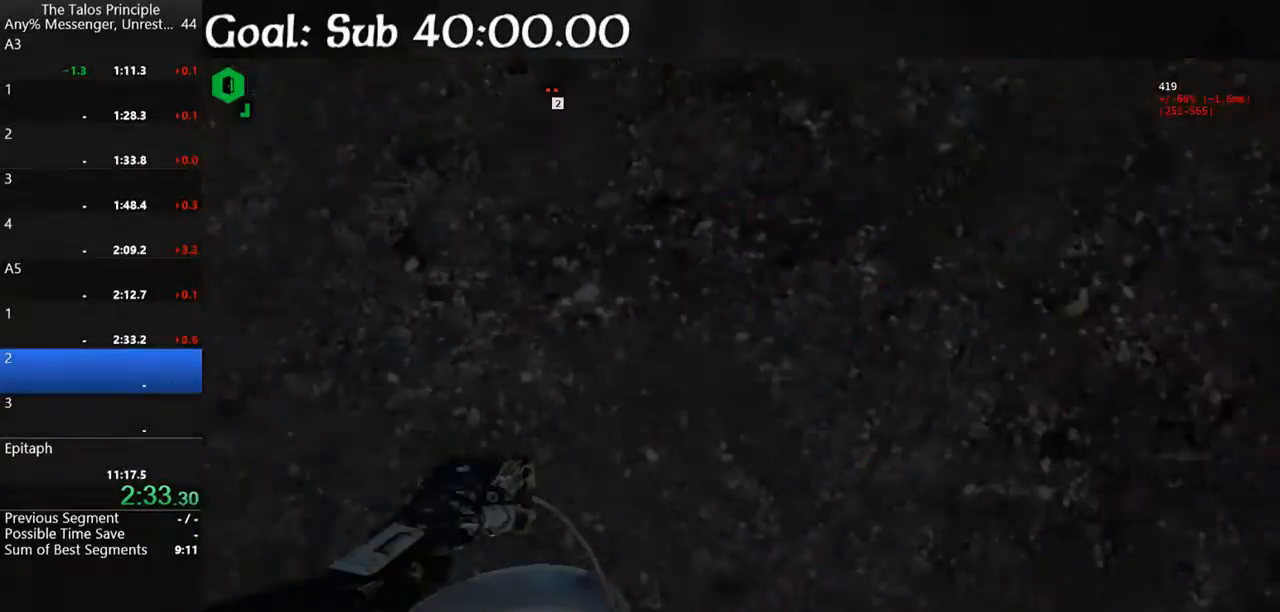
{"keys": [], "mouse": [], "events": [[33, "s", "down"], [467, "s", "up"]]}
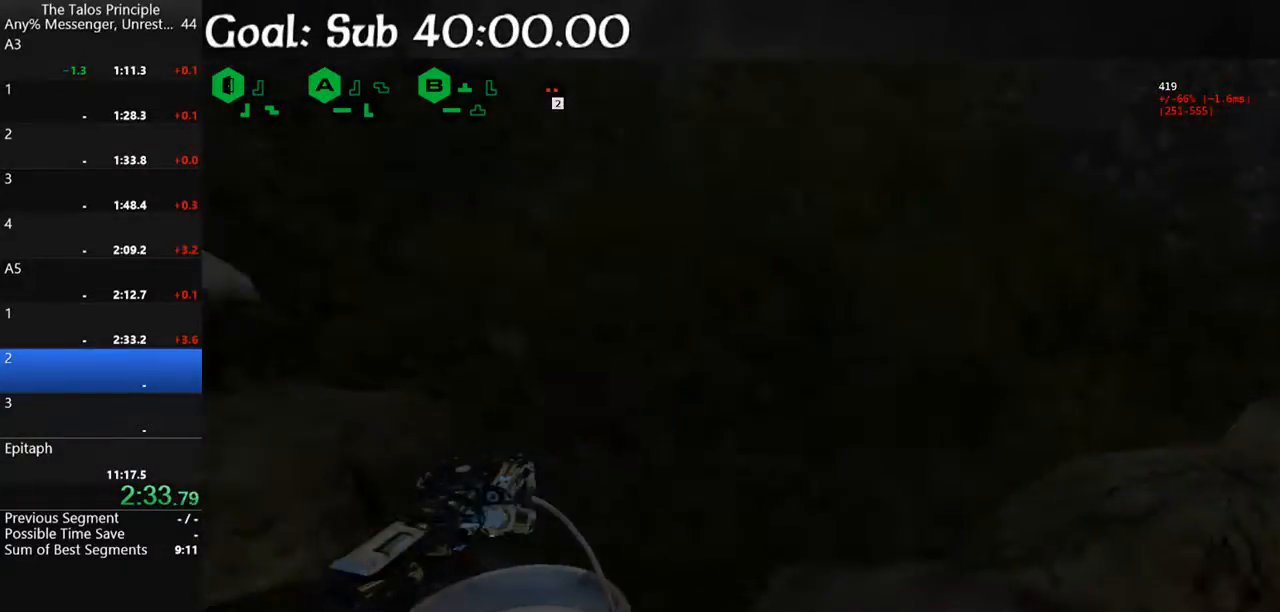
{"keys": [], "mouse": [], "events": [[133, "d", "down"], [267, "d", "up"], [367, "d", "down"], [467, "d", "up"]]}
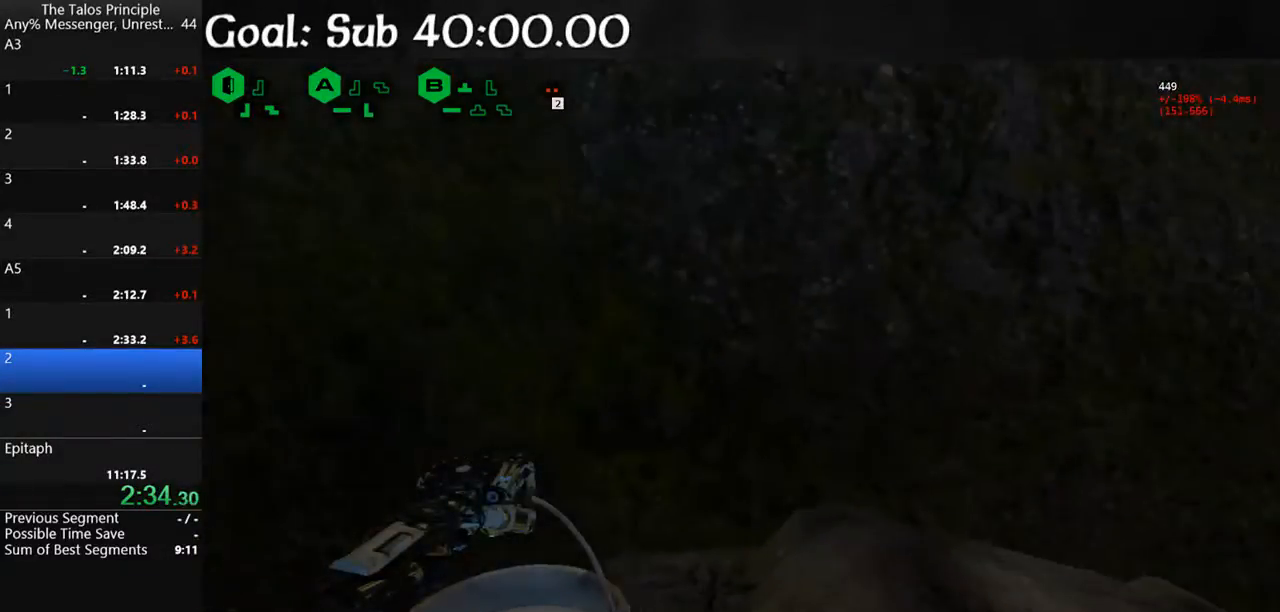
{"keys": ["s", "space"], "mouse": ["left"], "events": [[400, "mouse_left", "down"], [400, "s", "down"], [400, "space", "down"]]}
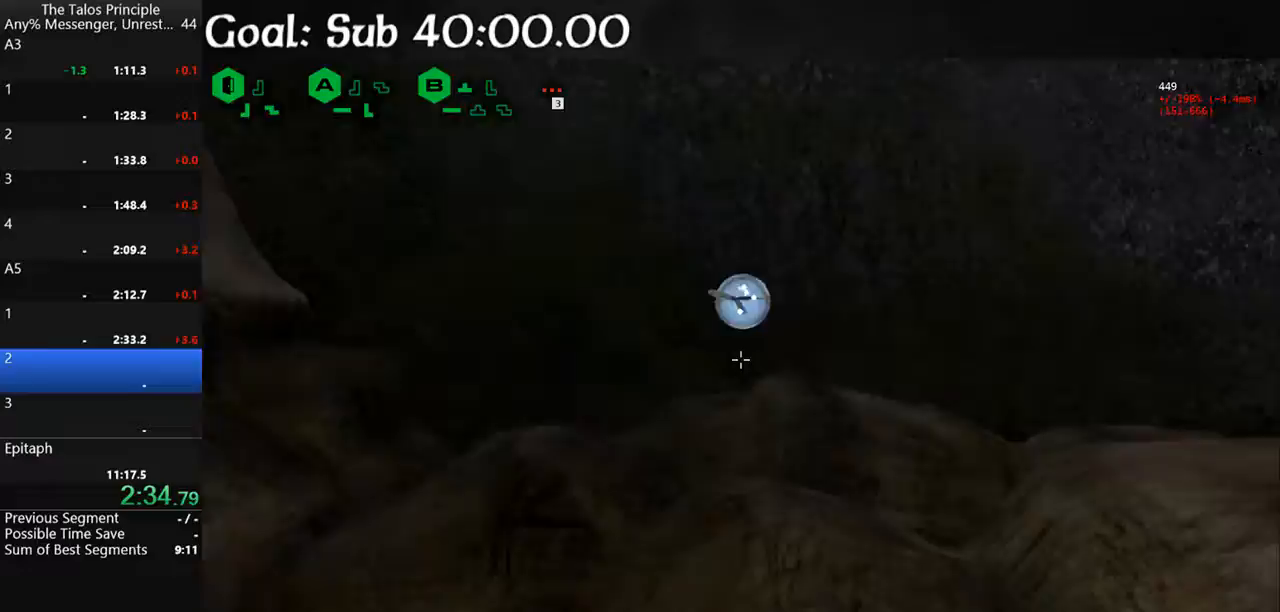
{"keys": ["s", "space"], "mouse": [], "events": [[33, "mouse_left", "up"]]}
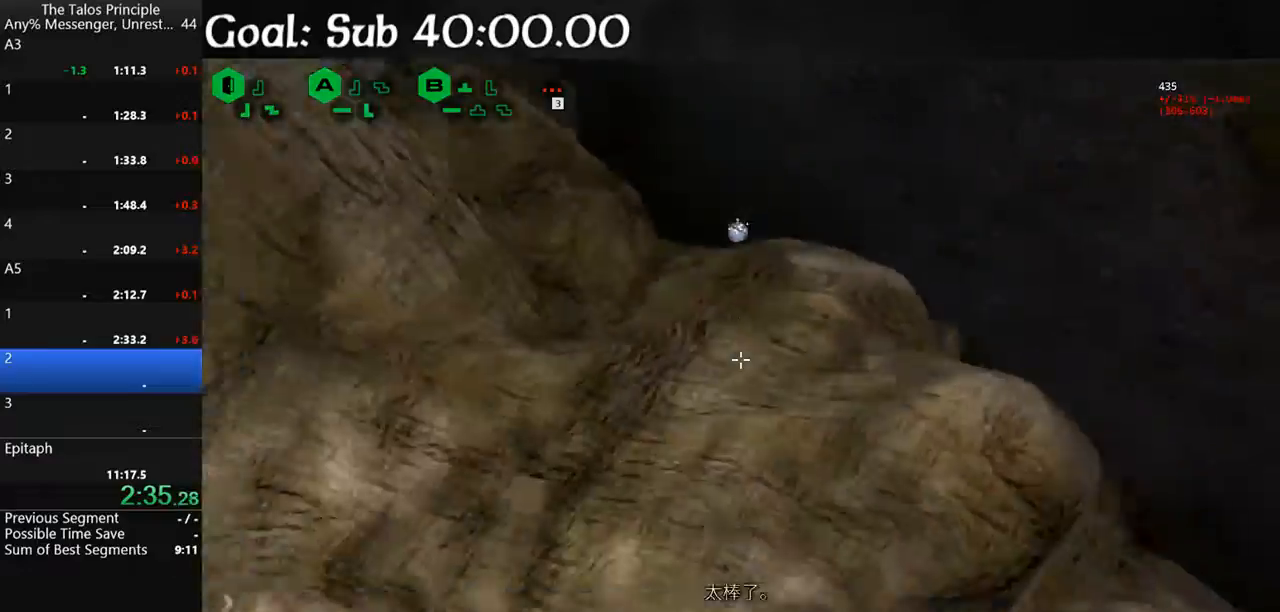
{"keys": ["shift", "w"], "mouse": [], "events": [[33, "space", "up"], [100, "s", "up"], [233, "shift", "down"], [233, "w", "down"]]}
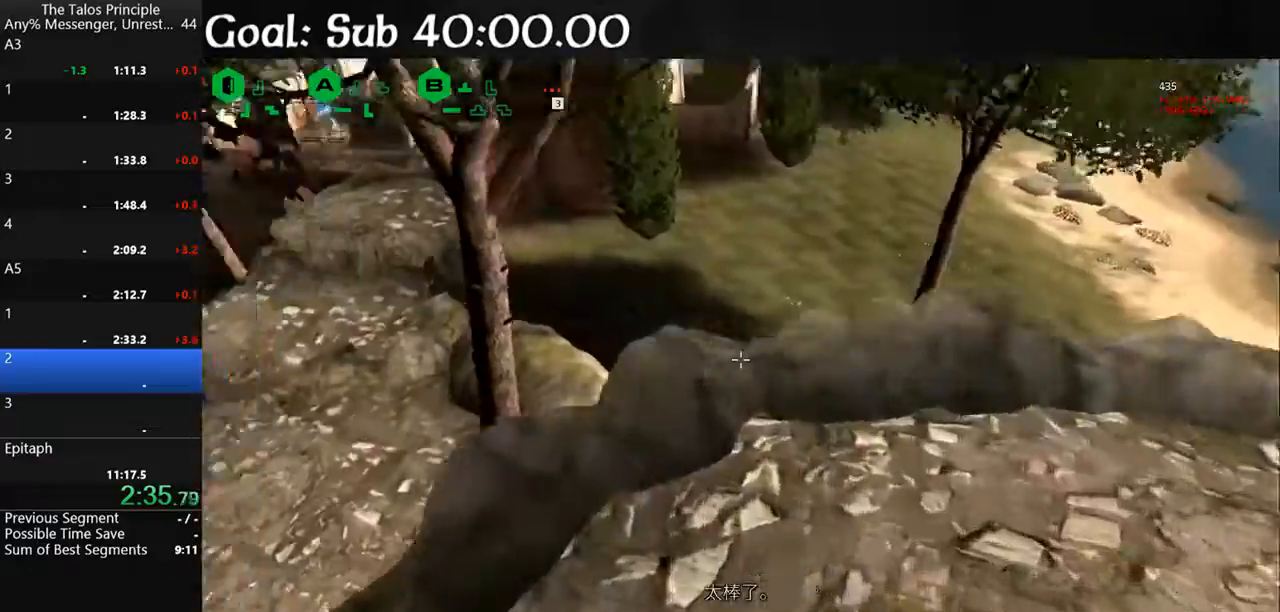
{"keys": ["shift", "w"], "mouse": [], "events": []}
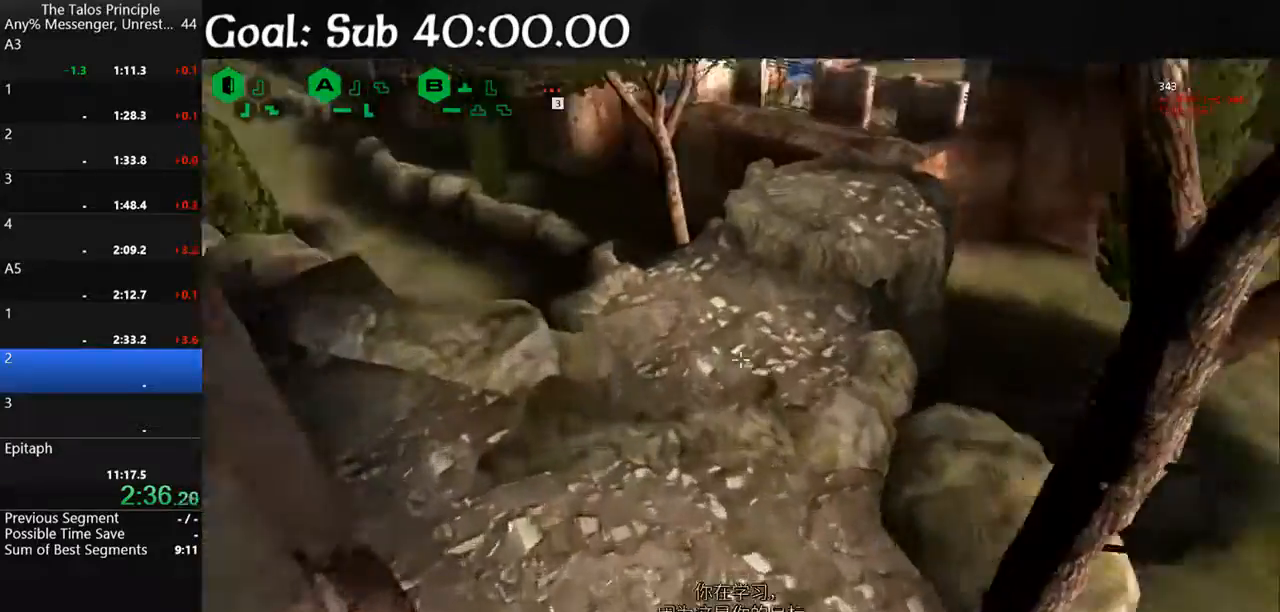
{"keys": ["shift", "w"], "mouse": [], "events": []}
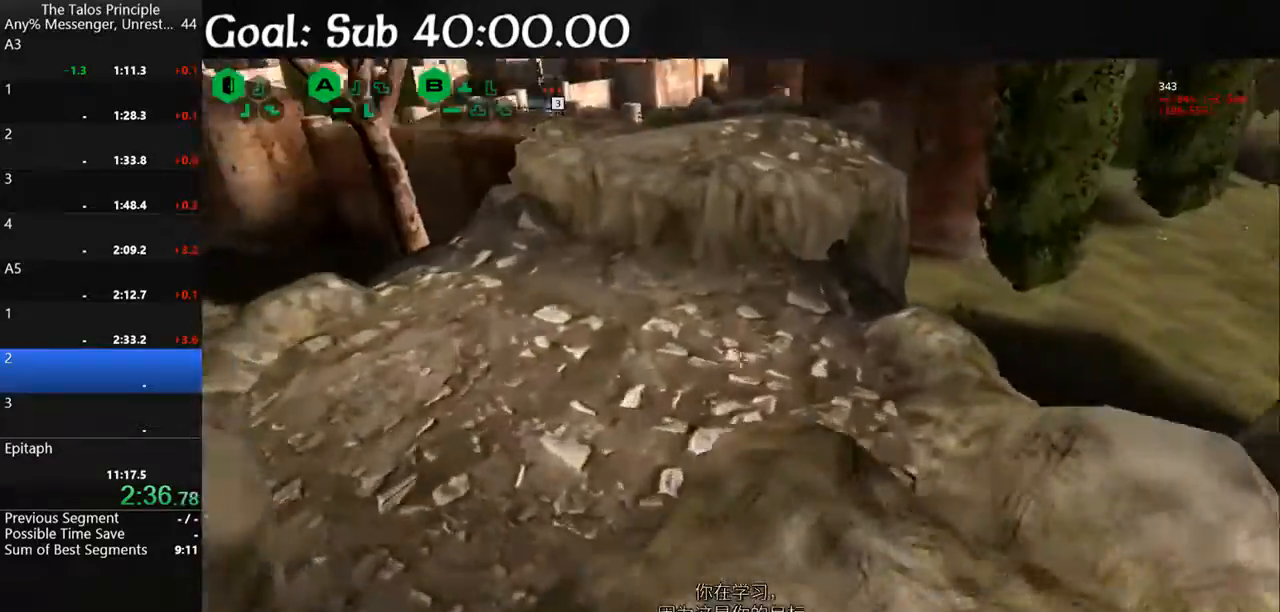
{"keys": ["shift", "w"], "mouse": [], "events": [[200, "space", "down"], [333, "space", "up"]]}
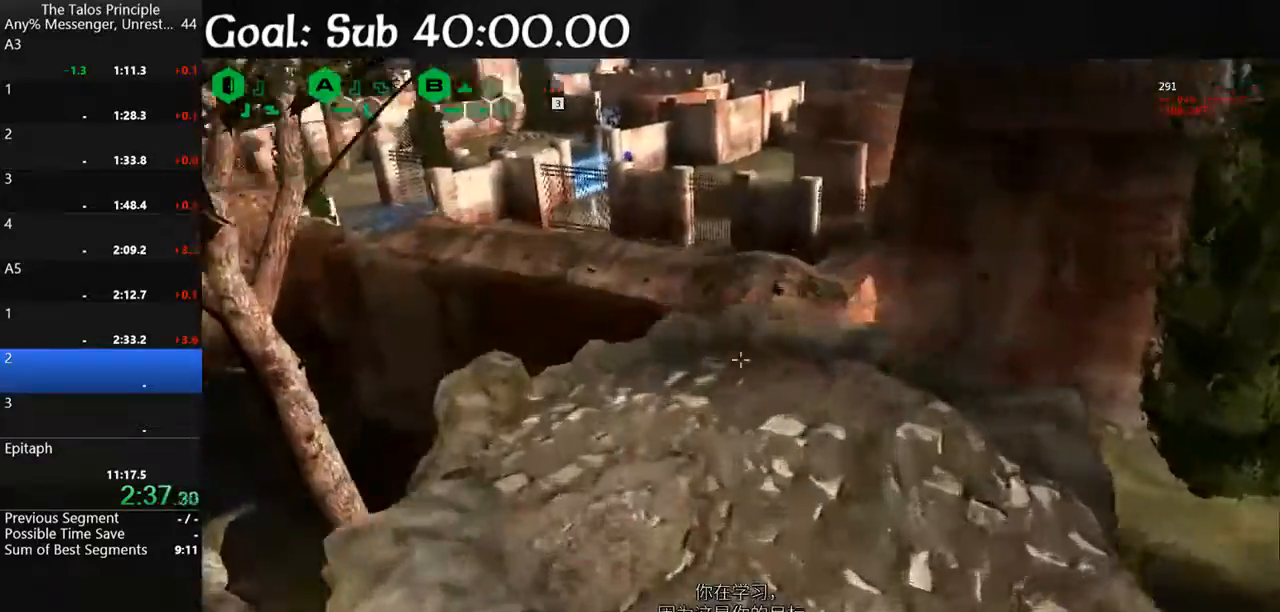
{"keys": ["shift", "space", "w"], "mouse": [], "events": [[433, "space", "down"]]}
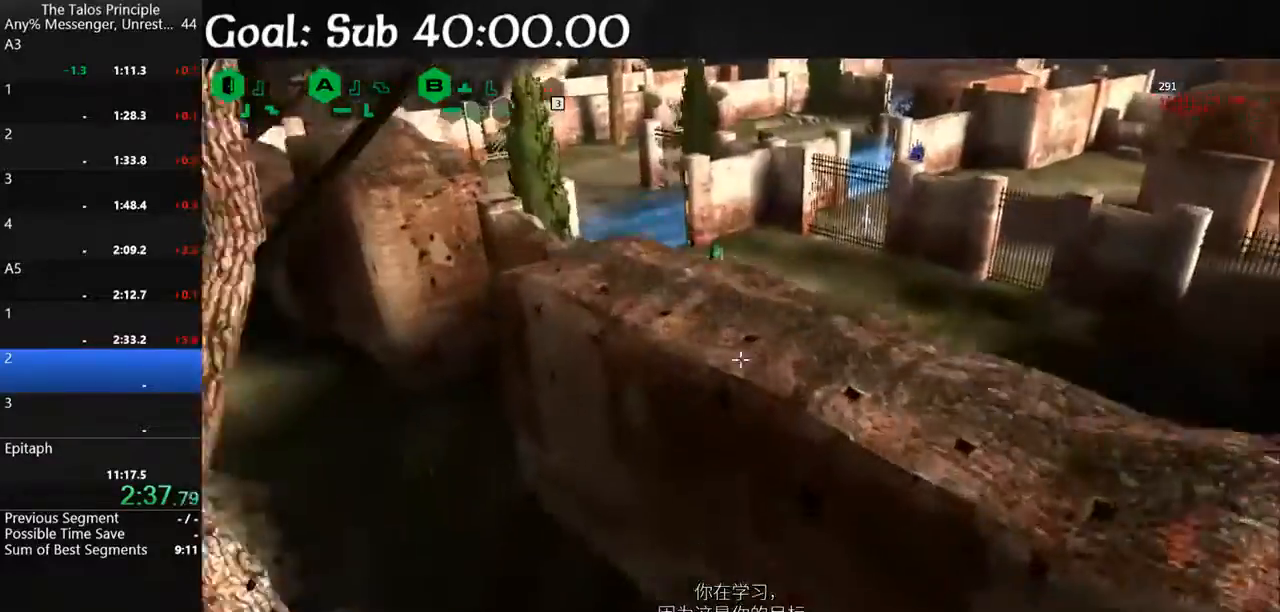
{"keys": ["shift", "w"], "mouse": [], "events": [[33, "space", "up"]]}
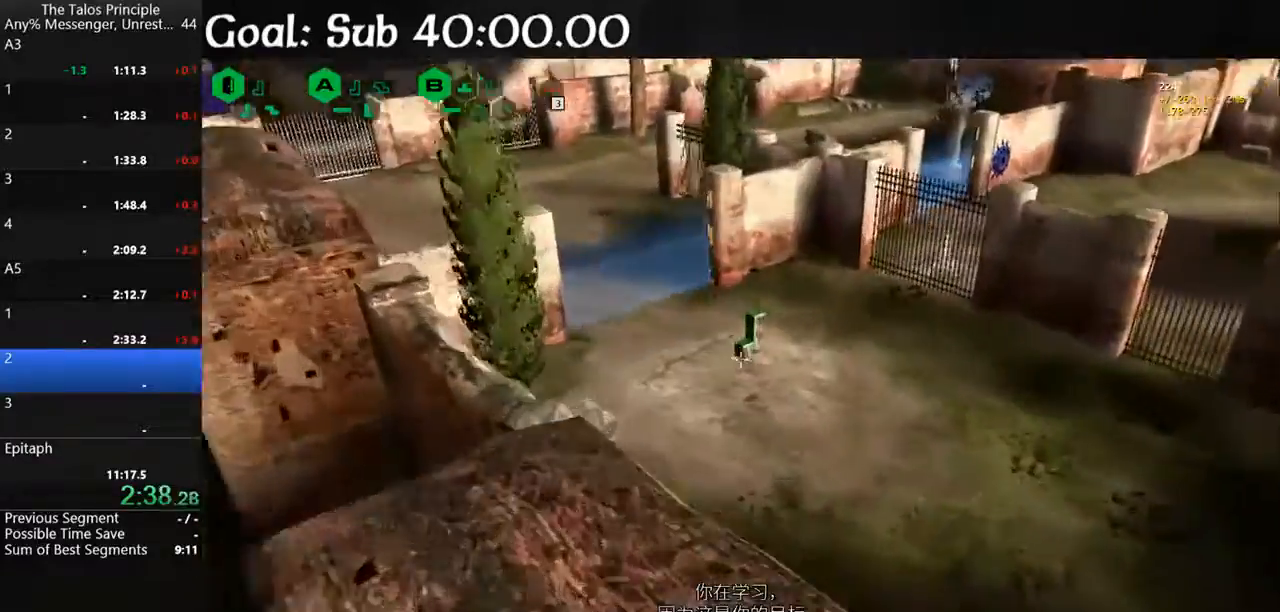
{"keys": ["shift", "w"], "mouse": [], "events": []}
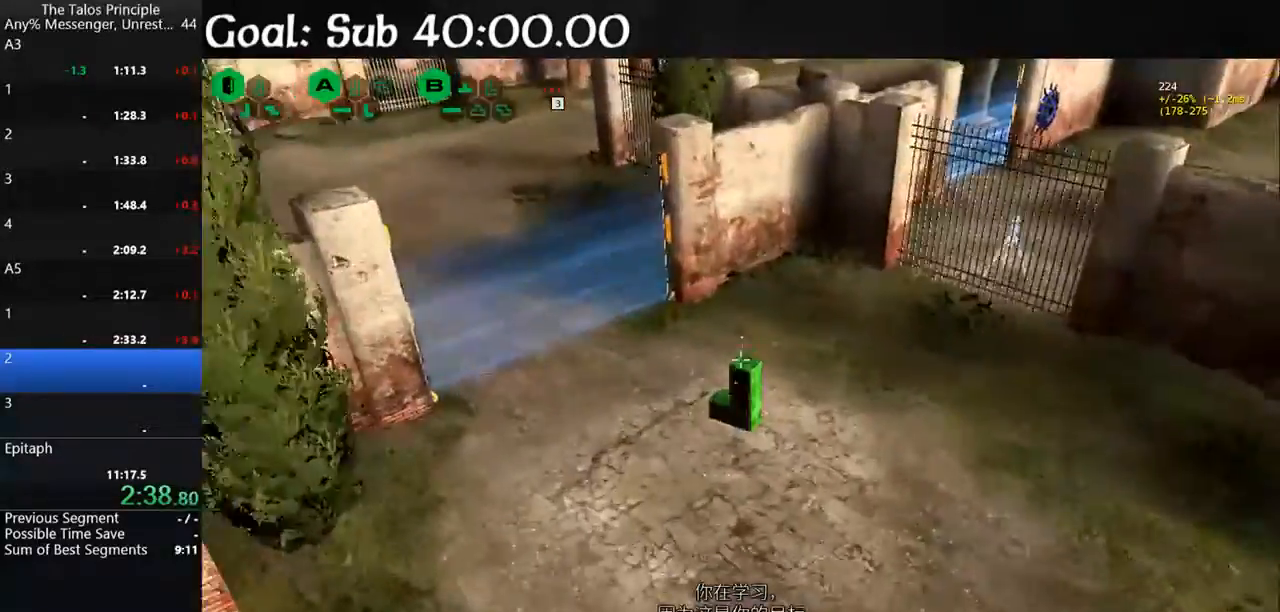
{"keys": ["shift", "w"], "mouse": [], "events": []}